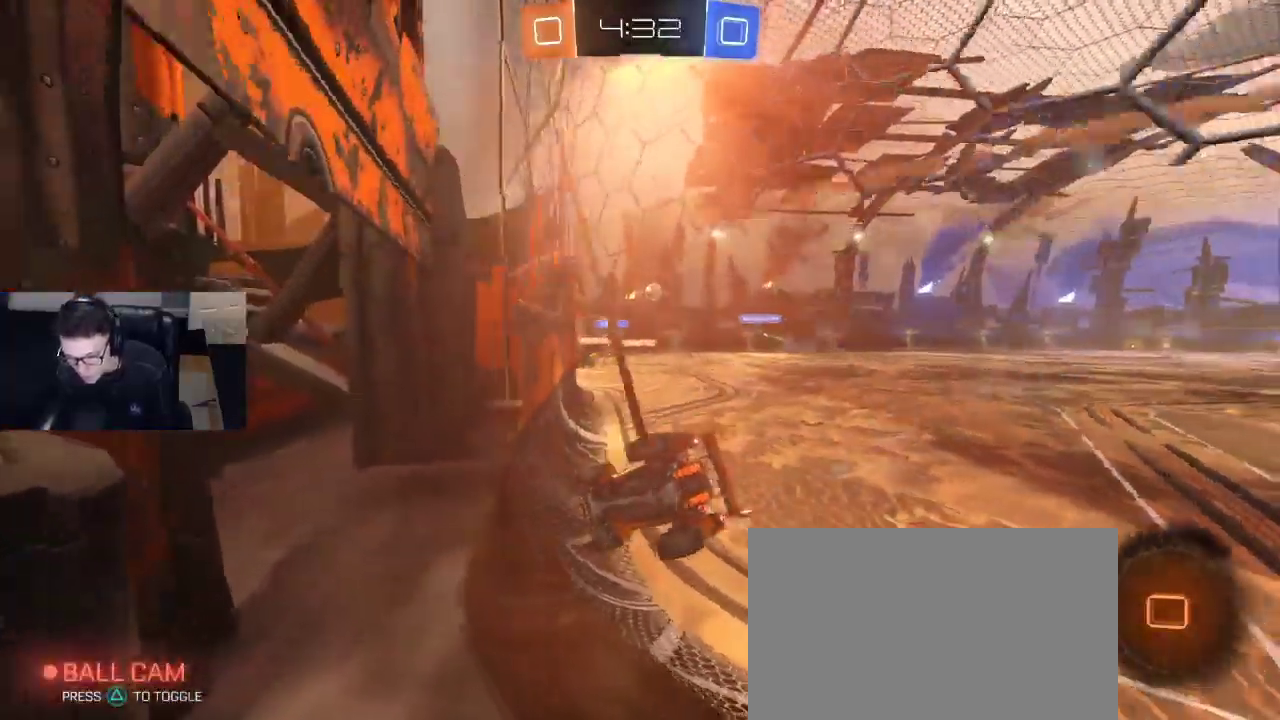
Gameplay with a controller (PlayStation layout); each line is a JSON object with the inputs held at the frame after it. "events" lists button and stick changes between this image and that frame as [ms after this image, input, new state], when the widget could be followed in between.
{"buttons": ["R2"], "left_stick": "right", "right_stick": "center", "events": [[17, "left_stick", "center"], [483, "left_stick", "right"]]}
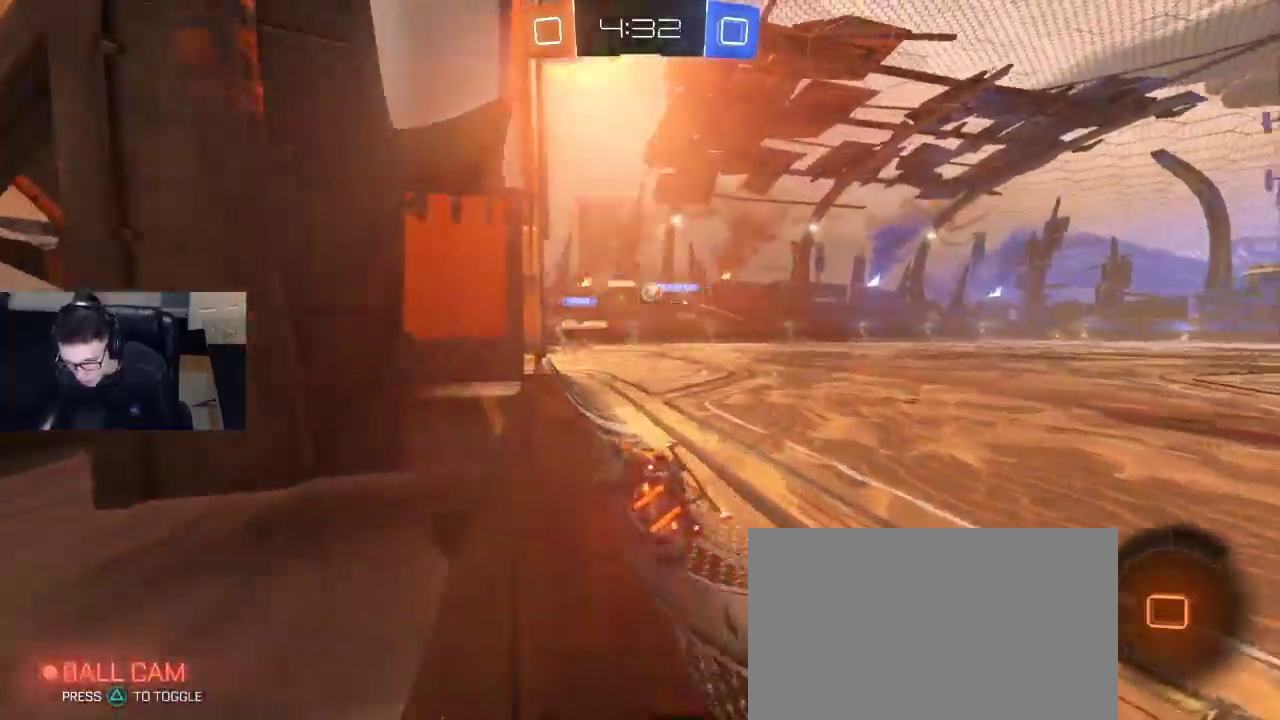
{"buttons": ["R2"], "left_stick": "center", "right_stick": "center", "events": [[267, "left_stick", "center"], [417, "left_stick", "right"], [500, "left_stick", "center"]]}
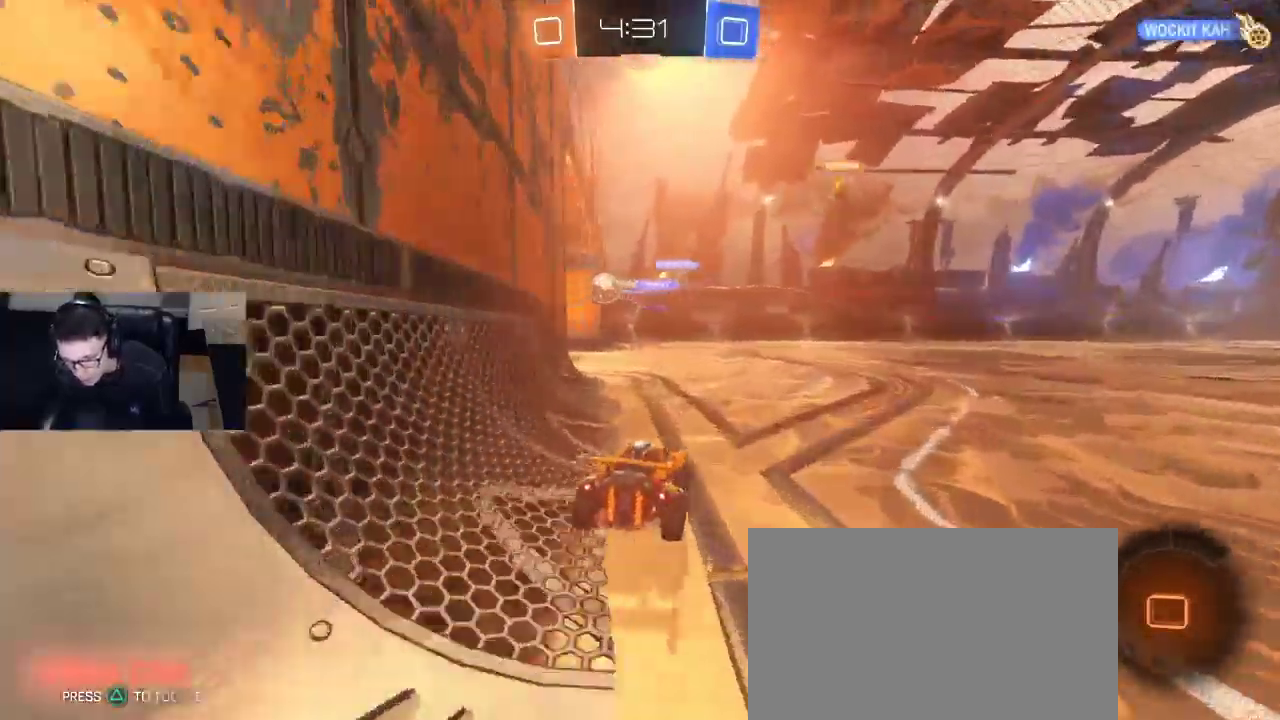
{"buttons": ["R2"], "left_stick": "center", "right_stick": "center", "events": [[83, "left_stick", "left"], [283, "left_stick", "center"], [433, "TRIANGLE", "down"], [500, "TRIANGLE", "up"]]}
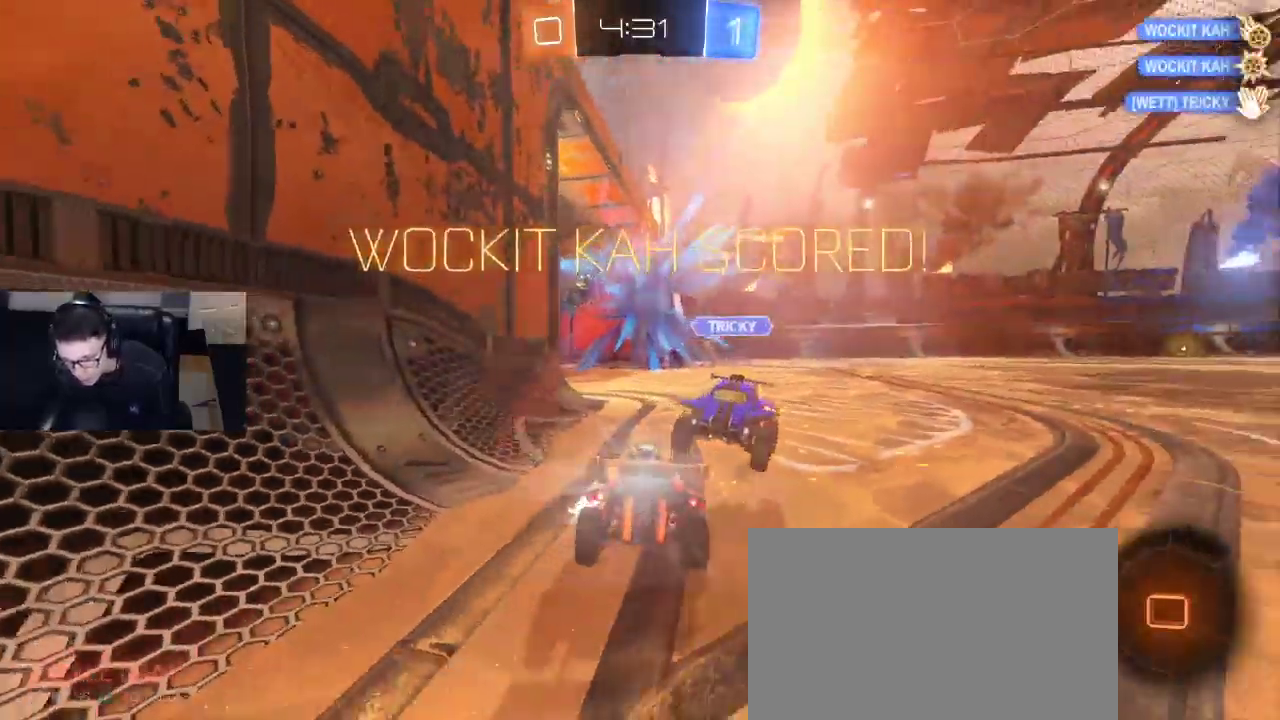
{"buttons": [], "left_stick": "center", "right_stick": "center", "events": [[17, "R2", "up"]]}
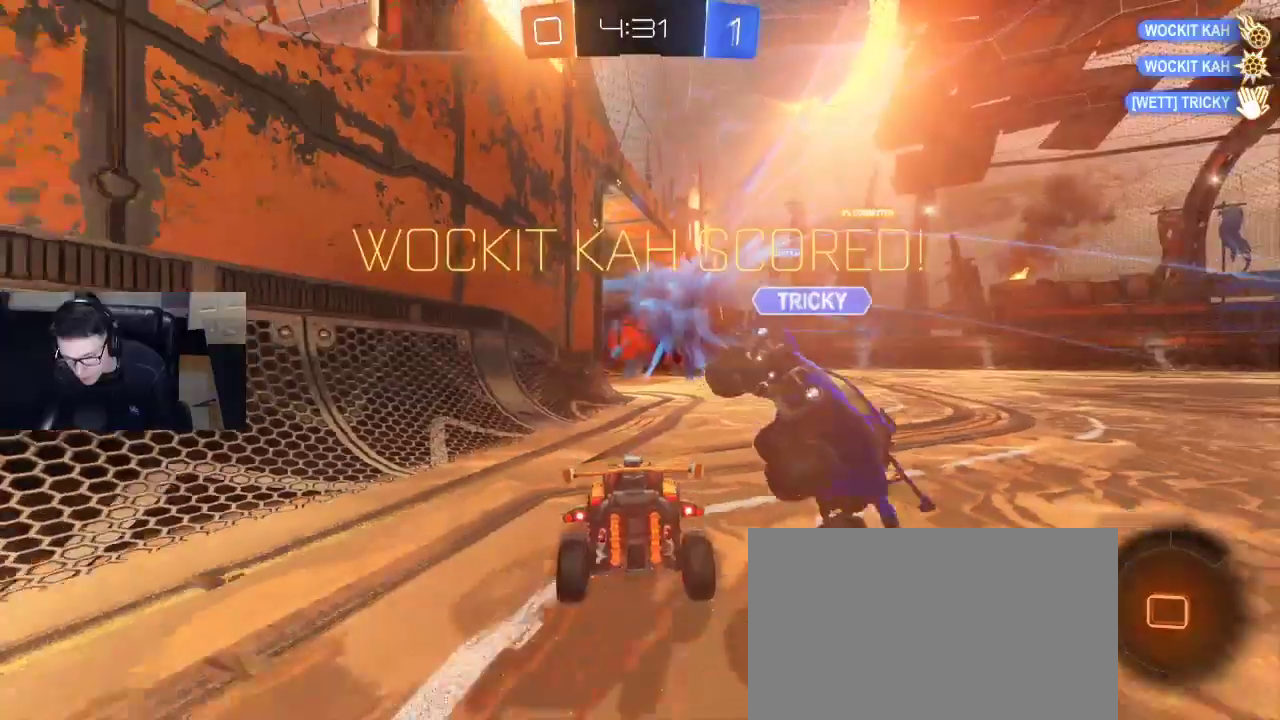
{"buttons": ["CROSS"], "left_stick": "down-right", "right_stick": "center", "events": [[183, "CROSS", "down"], [183, "left_stick", "down-right"], [233, "CROSS", "up"], [300, "CROSS", "down"]]}
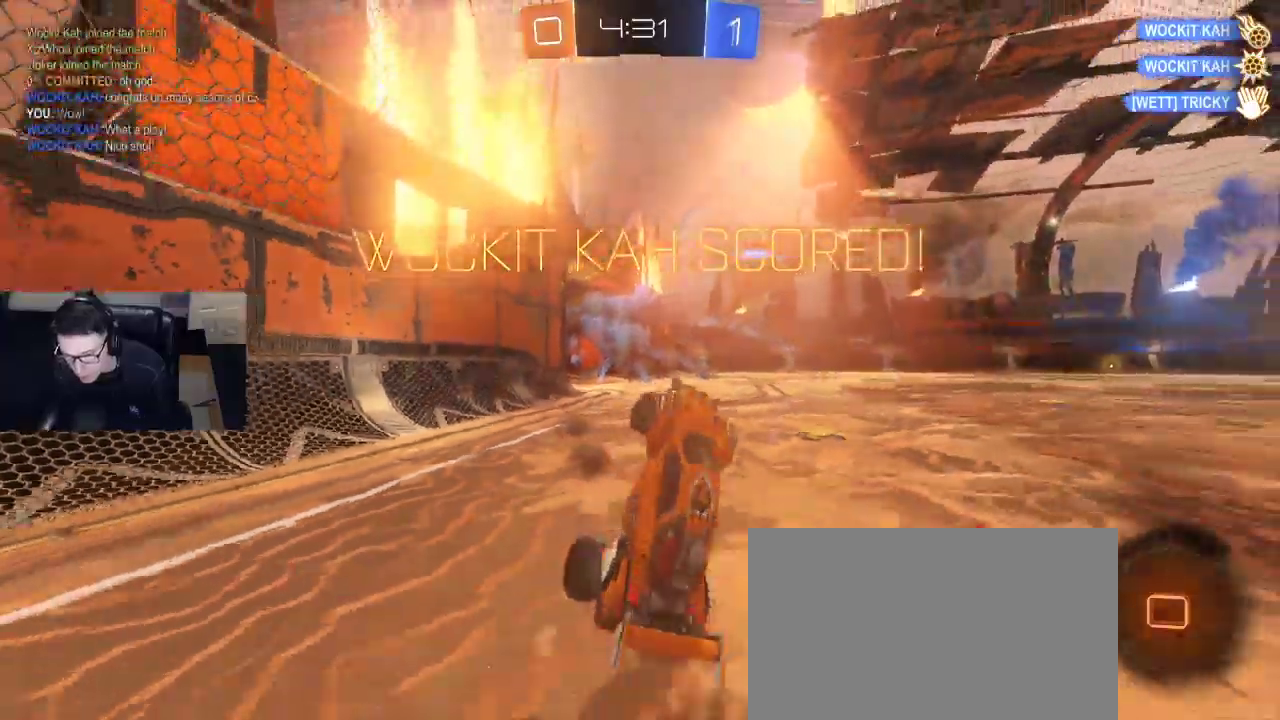
{"buttons": ["R2"], "left_stick": "up-right", "right_stick": "center", "events": [[117, "CROSS", "up"], [150, "left_stick", "center"], [200, "left_stick", "up"], [233, "R2", "down"], [233, "SQUARE", "down"], [500, "SQUARE", "up"], [500, "left_stick", "up-right"]]}
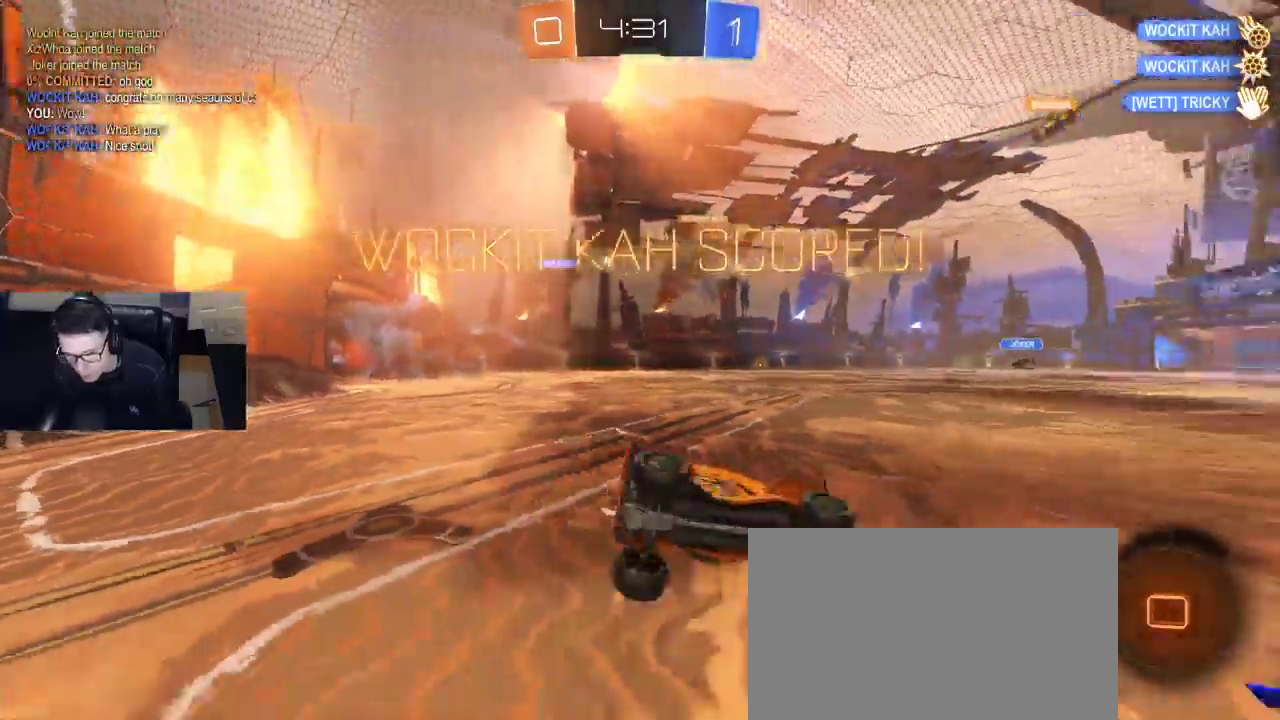
{"buttons": ["R2"], "left_stick": "center", "right_stick": "center", "events": [[233, "left_stick", "center"]]}
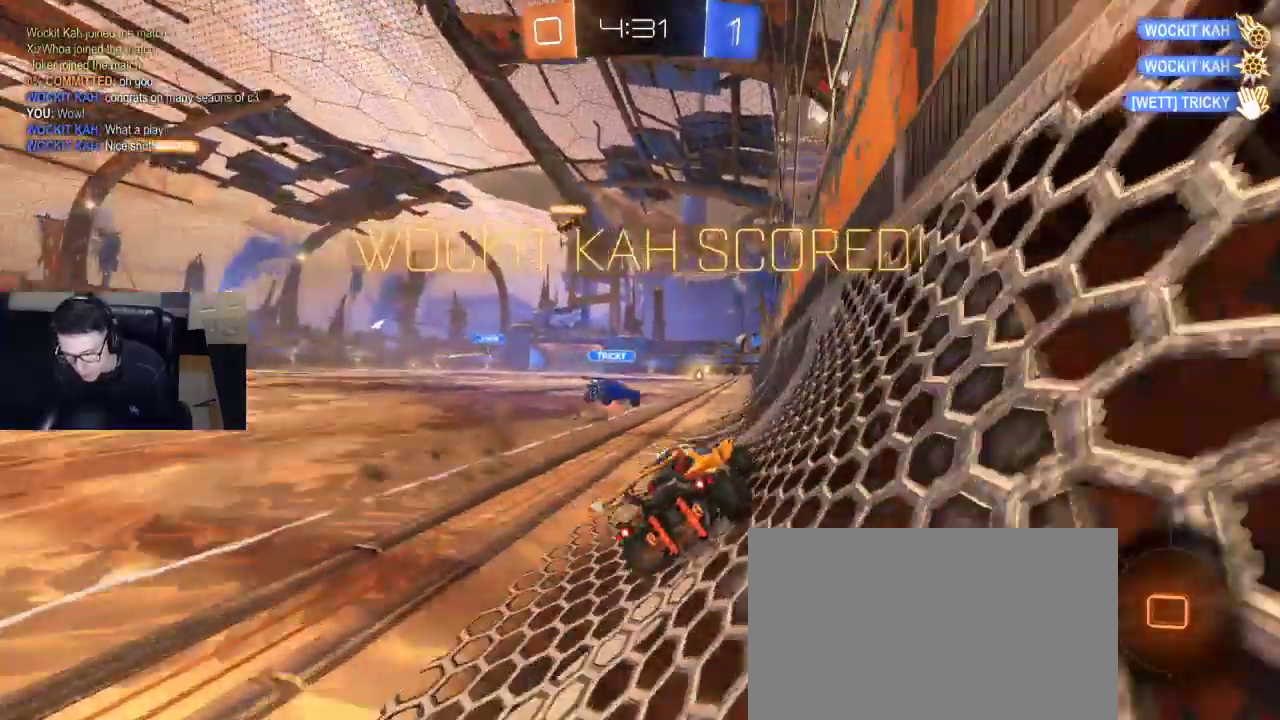
{"buttons": [], "left_stick": "down", "right_stick": "center", "events": [[183, "CROSS", "down"], [233, "left_stick", "up"], [267, "CROSS", "up"], [333, "CROSS", "down"], [383, "left_stick", "down"], [417, "CROSS", "up"], [417, "R2", "up"]]}
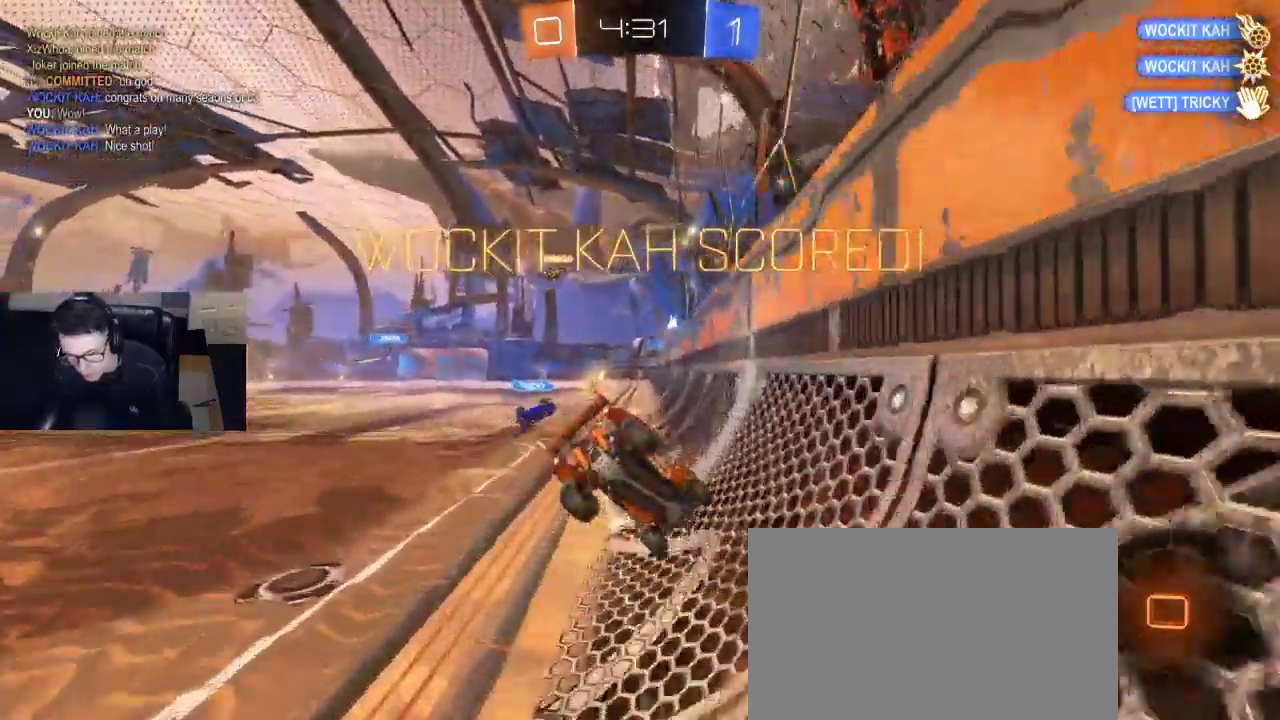
{"buttons": ["SQUARE"], "left_stick": "down-left", "right_stick": "center", "events": [[400, "left_stick", "down-left"], [450, "SQUARE", "down"]]}
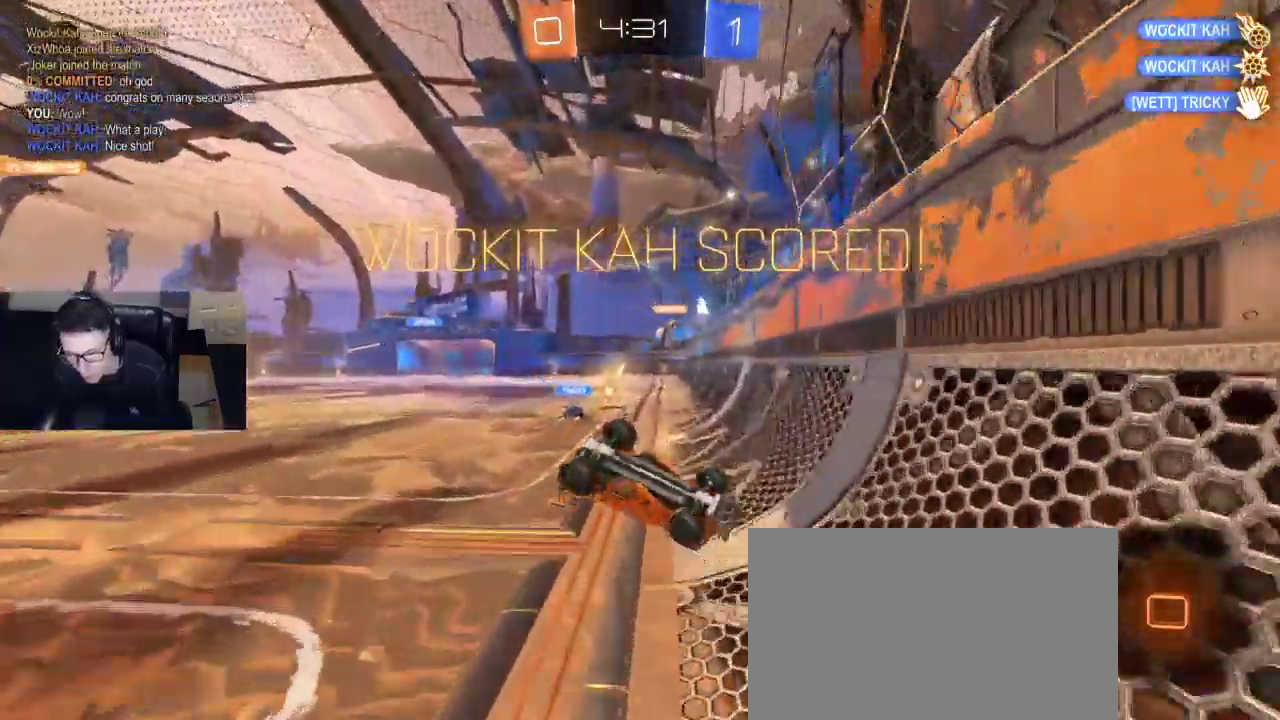
{"buttons": ["SQUARE"], "left_stick": "left", "right_stick": "center", "events": [[17, "left_stick", "left"]]}
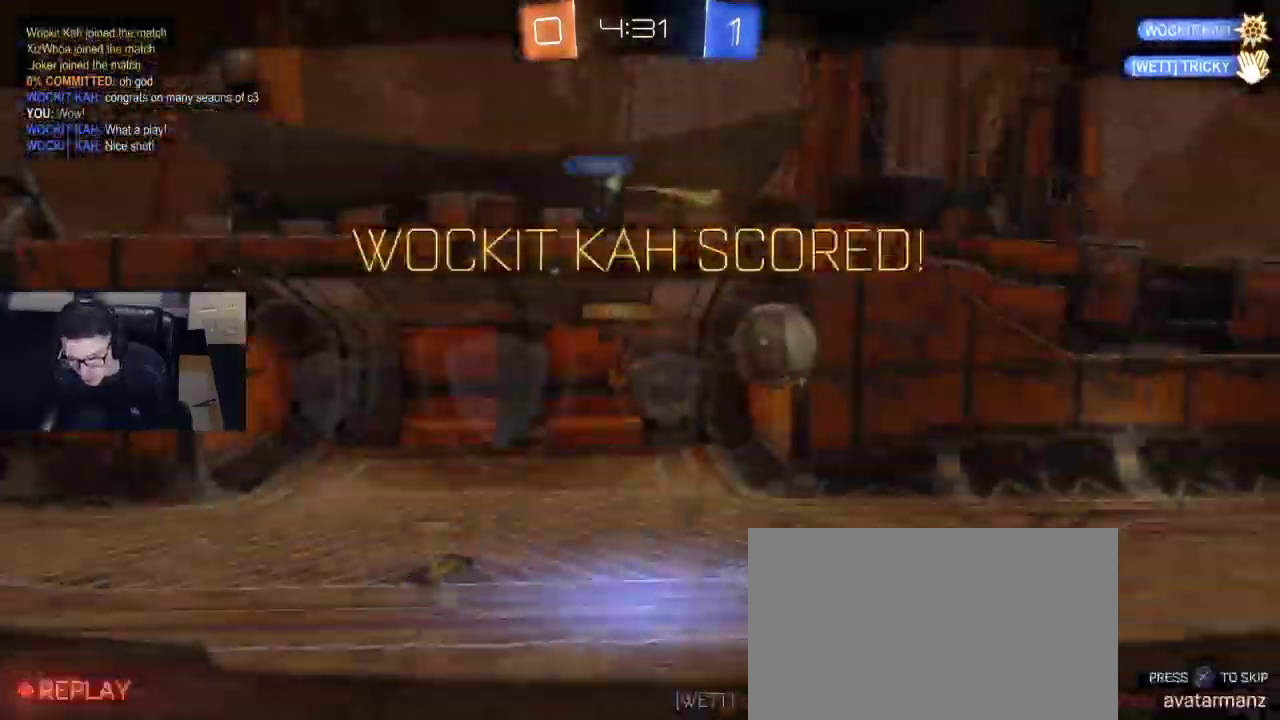
{"buttons": ["L1"], "left_stick": "center", "right_stick": "center", "events": [[50, "left_stick", "center"], [83, "SQUARE", "up"], [167, "L1", "down"]]}
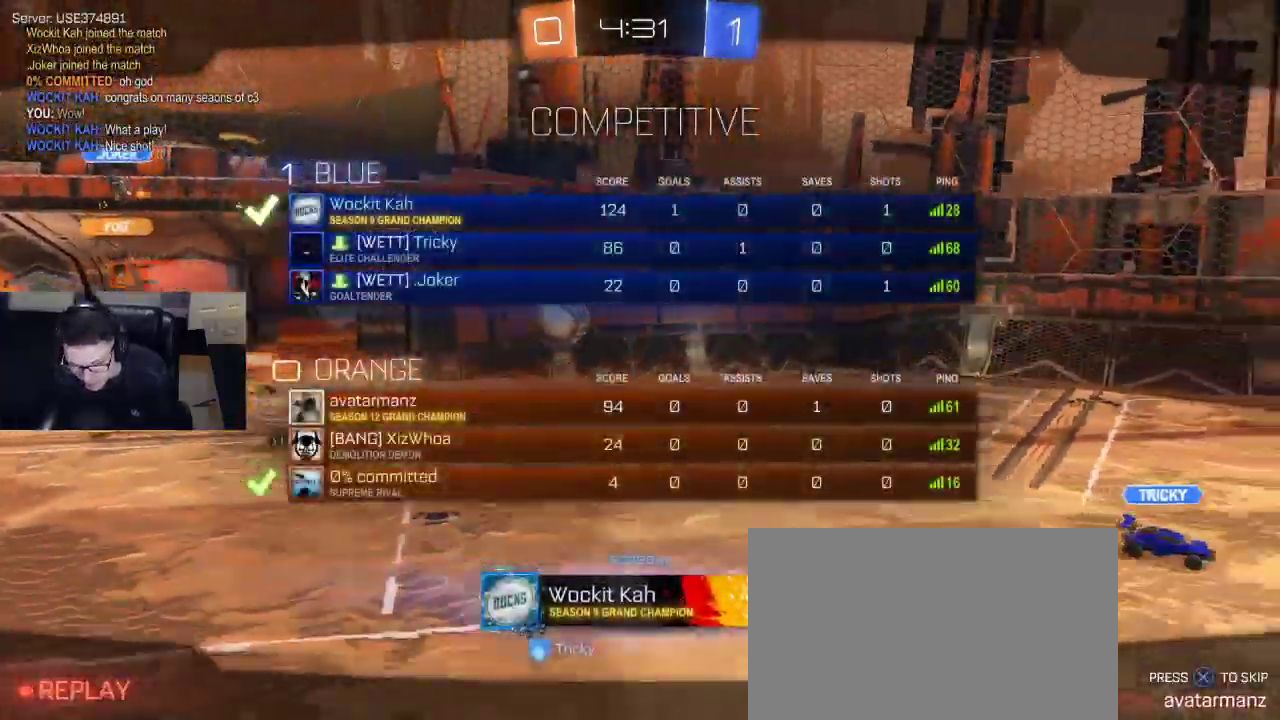
{"buttons": [], "left_stick": "center", "right_stick": "center", "events": [[283, "L1", "up"]]}
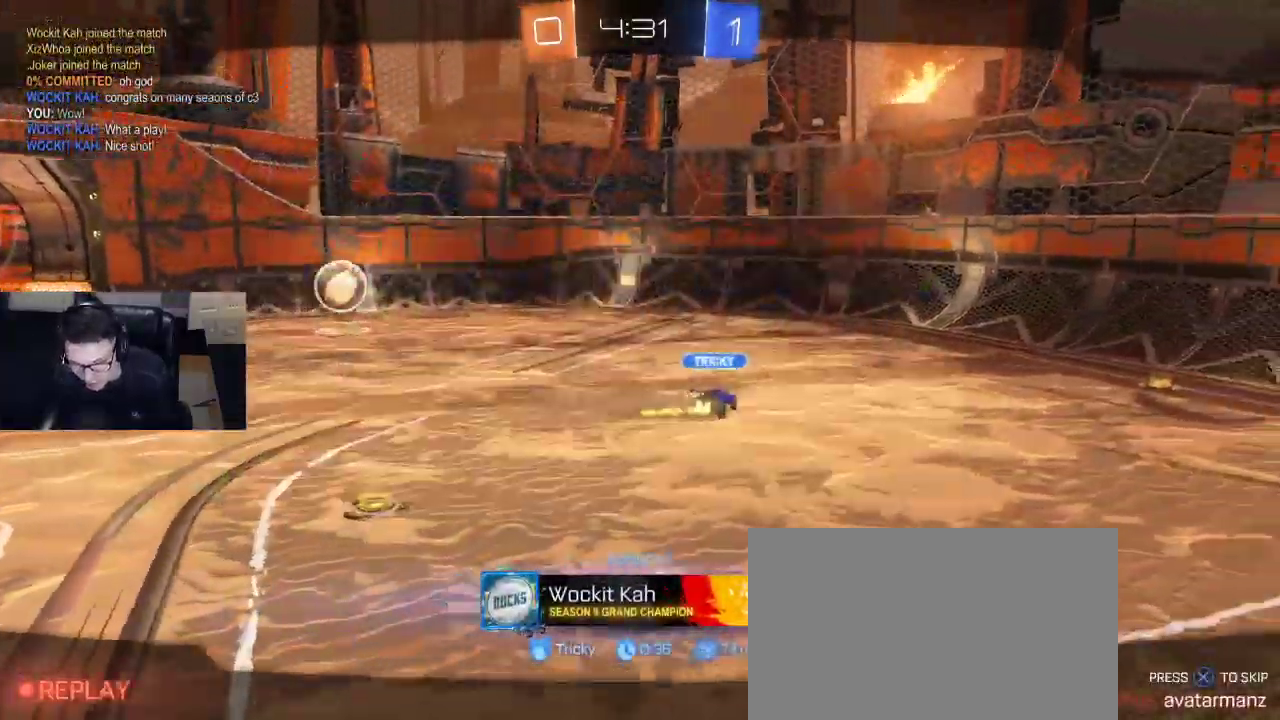
{"buttons": [], "left_stick": "center", "right_stick": "center", "events": []}
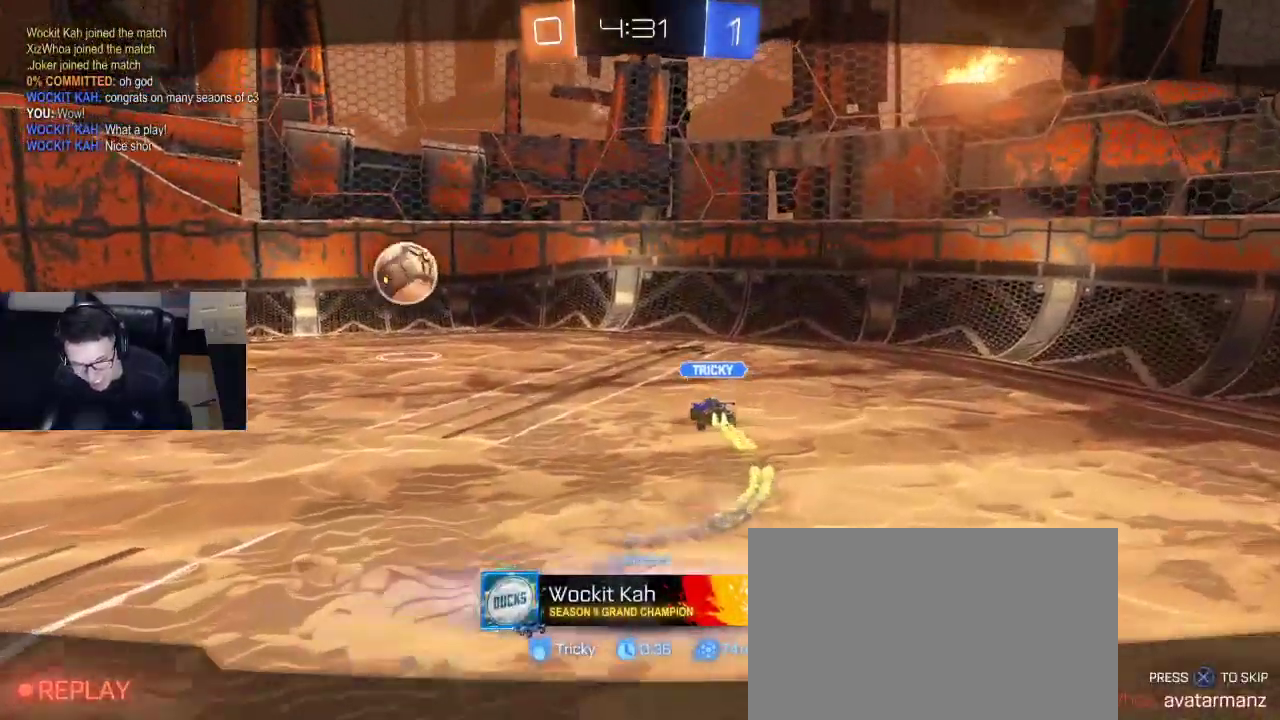
{"buttons": [], "left_stick": "center", "right_stick": "center", "events": []}
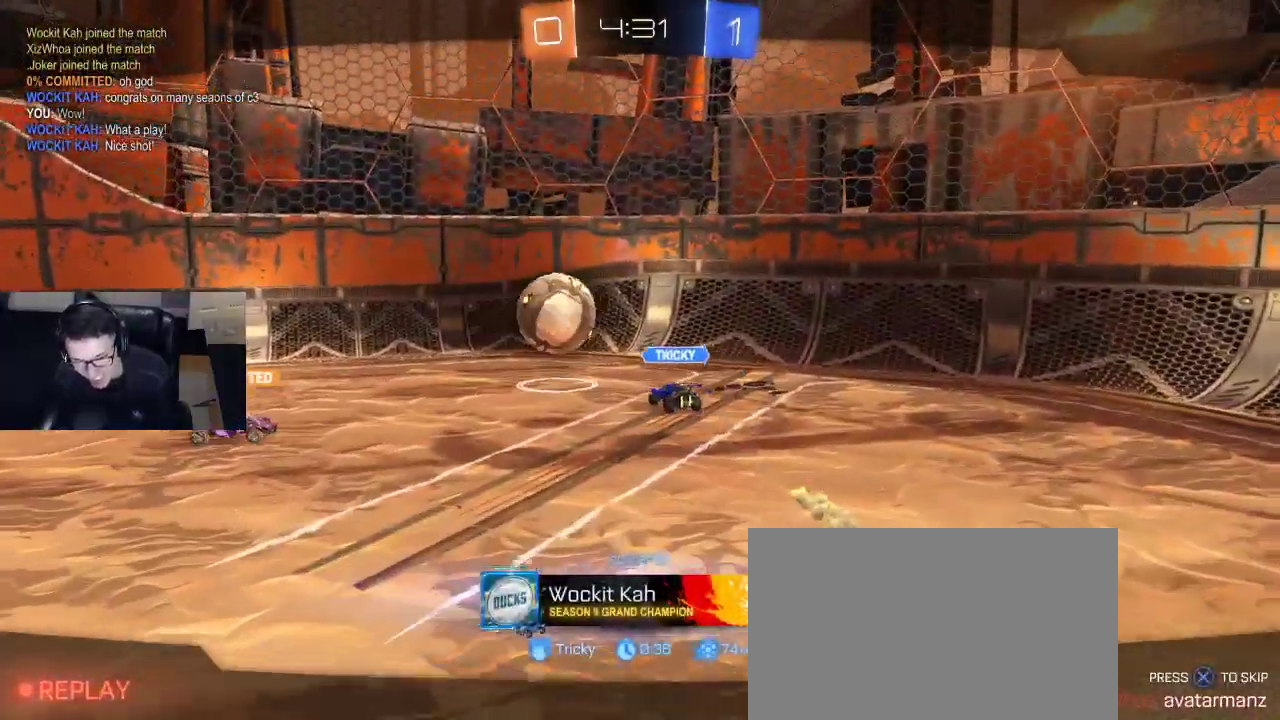
{"buttons": [], "left_stick": "center", "right_stick": "center", "events": []}
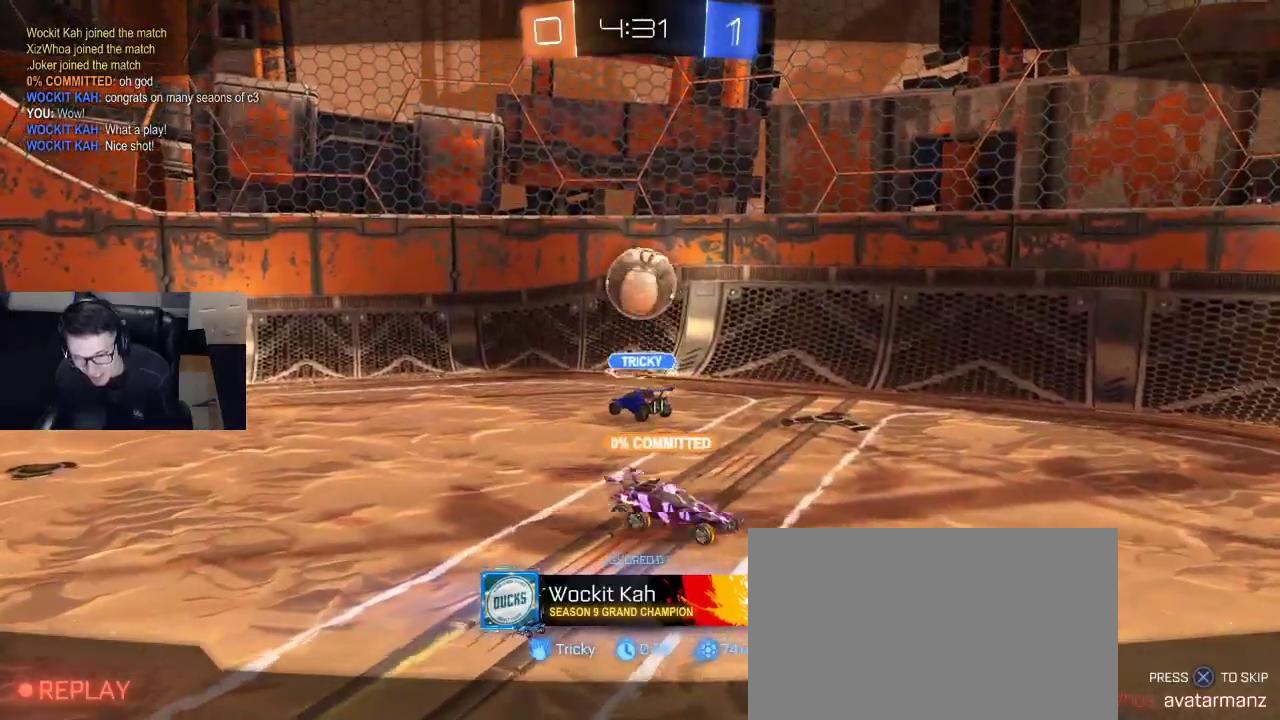
{"buttons": [], "left_stick": "center", "right_stick": "center", "events": []}
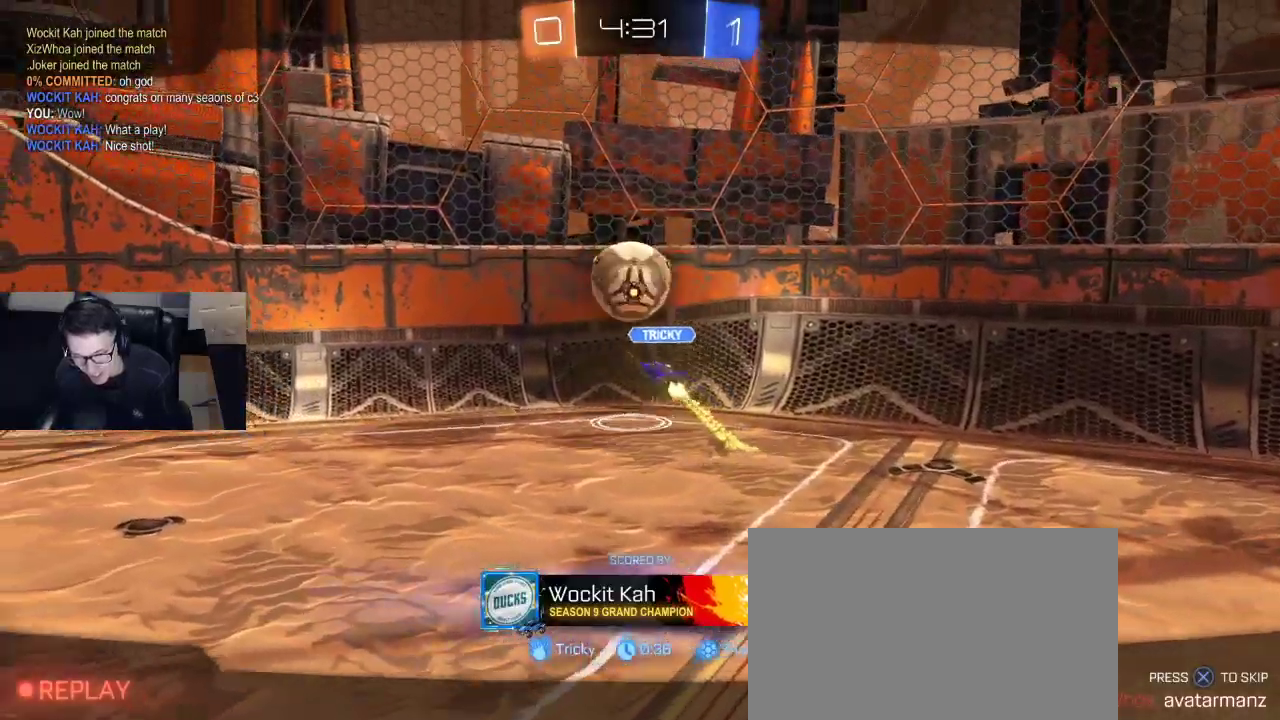
{"buttons": [], "left_stick": "center", "right_stick": "center", "events": []}
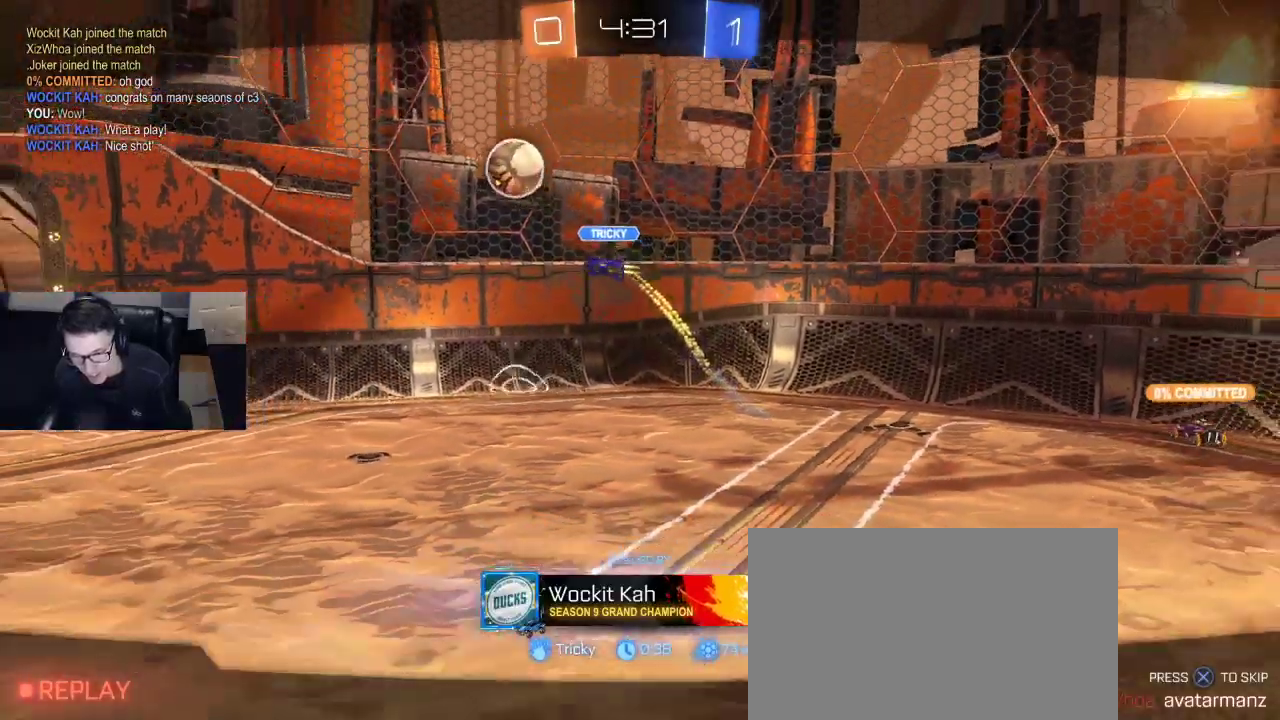
{"buttons": [], "left_stick": "center", "right_stick": "center", "events": []}
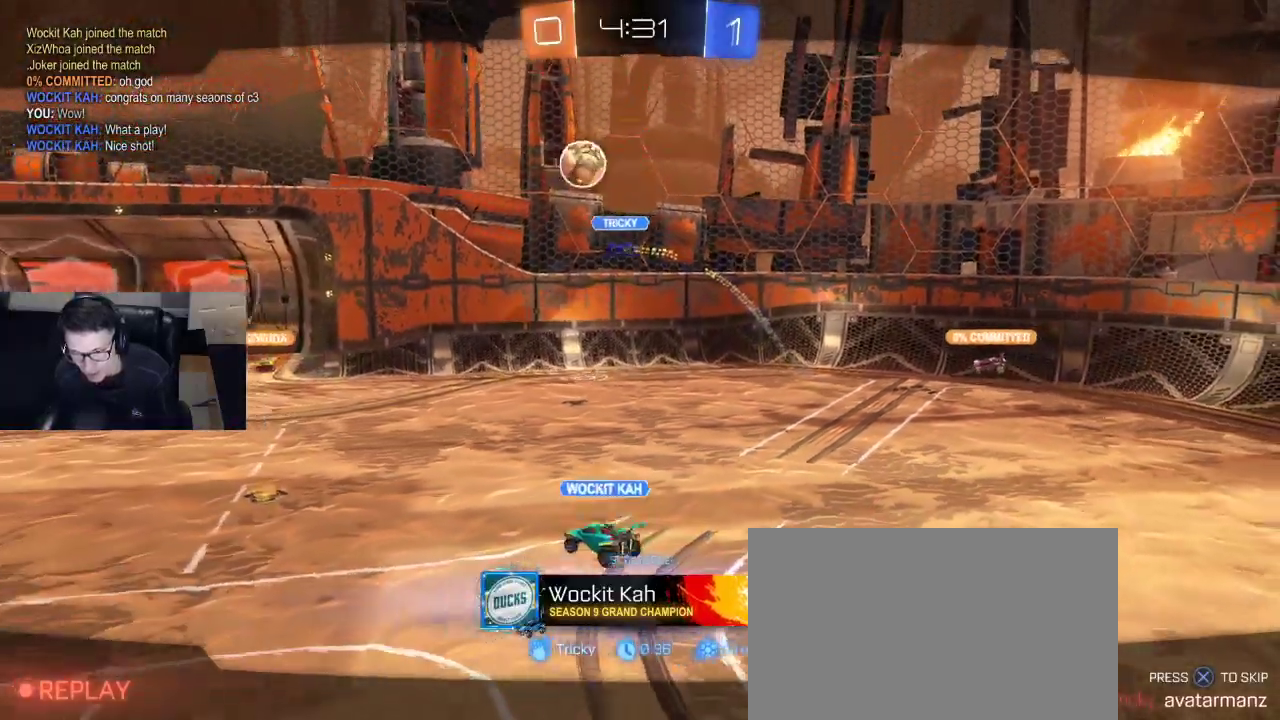
{"buttons": [], "left_stick": "center", "right_stick": "center", "events": []}
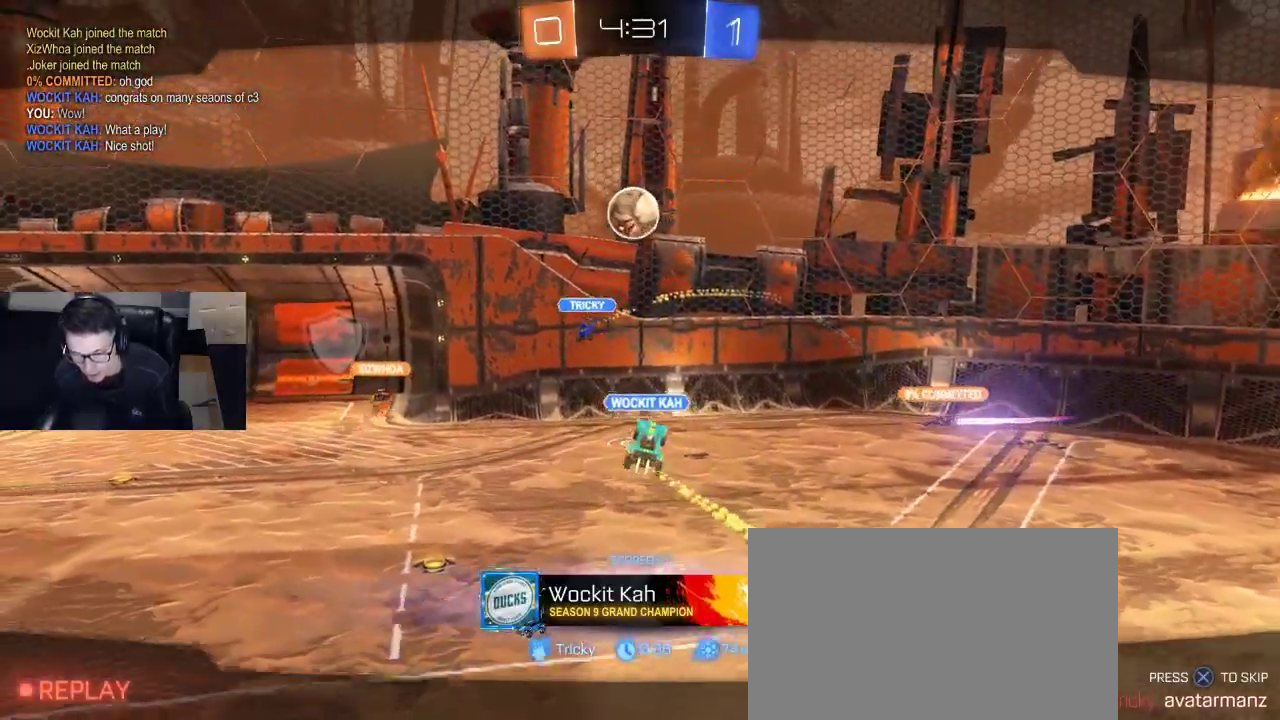
{"buttons": [], "left_stick": "center", "right_stick": "center", "events": []}
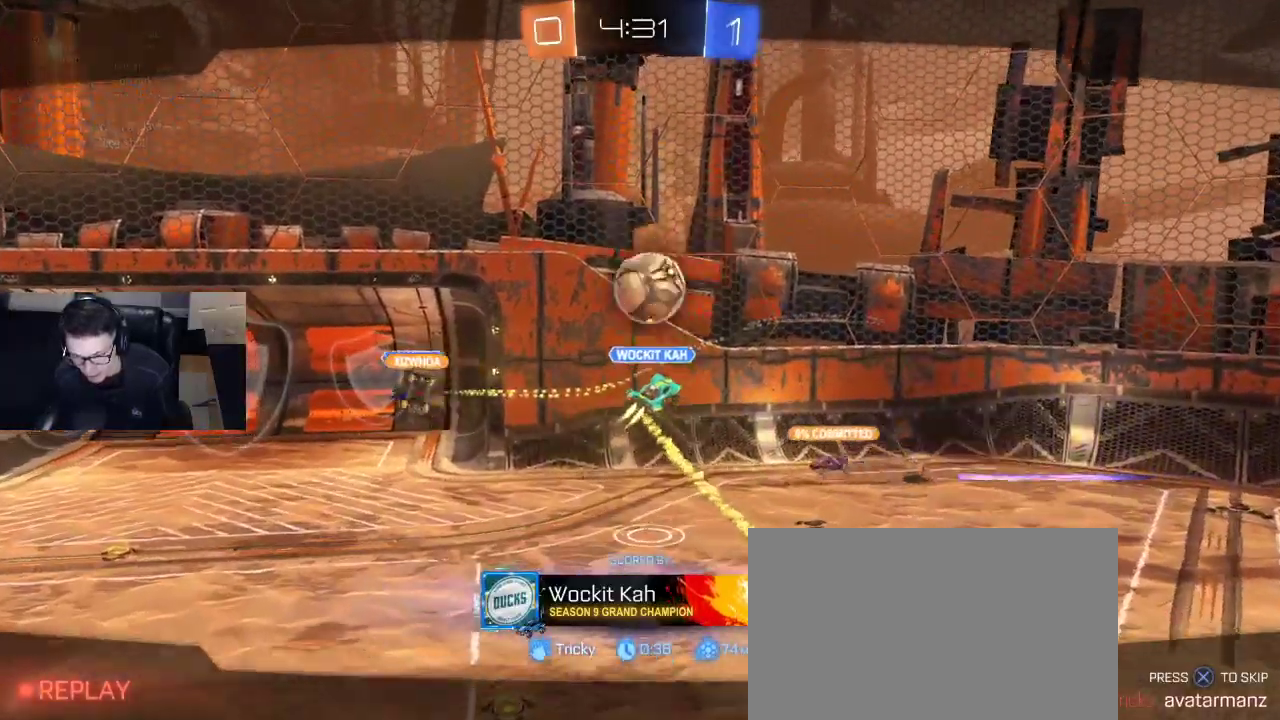
{"buttons": ["L1"], "left_stick": "center", "right_stick": "center", "events": [[300, "L1", "down"]]}
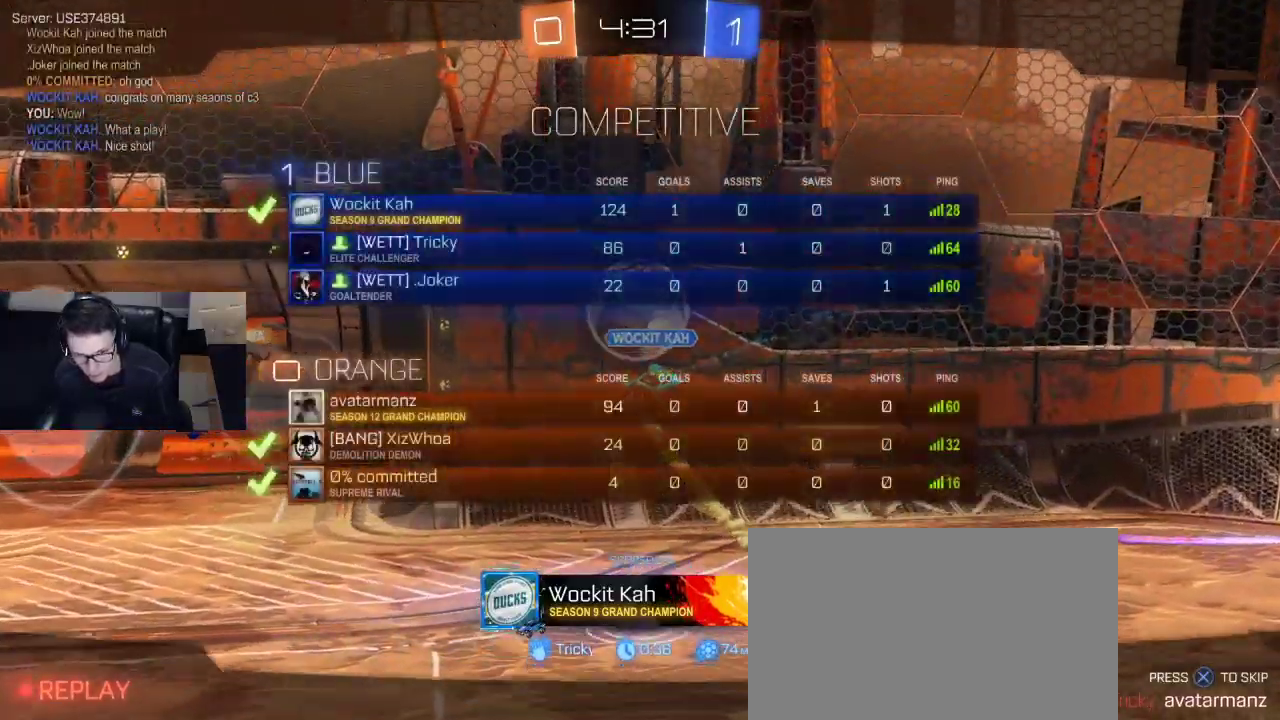
{"buttons": ["L1"], "left_stick": "center", "right_stick": "center", "events": []}
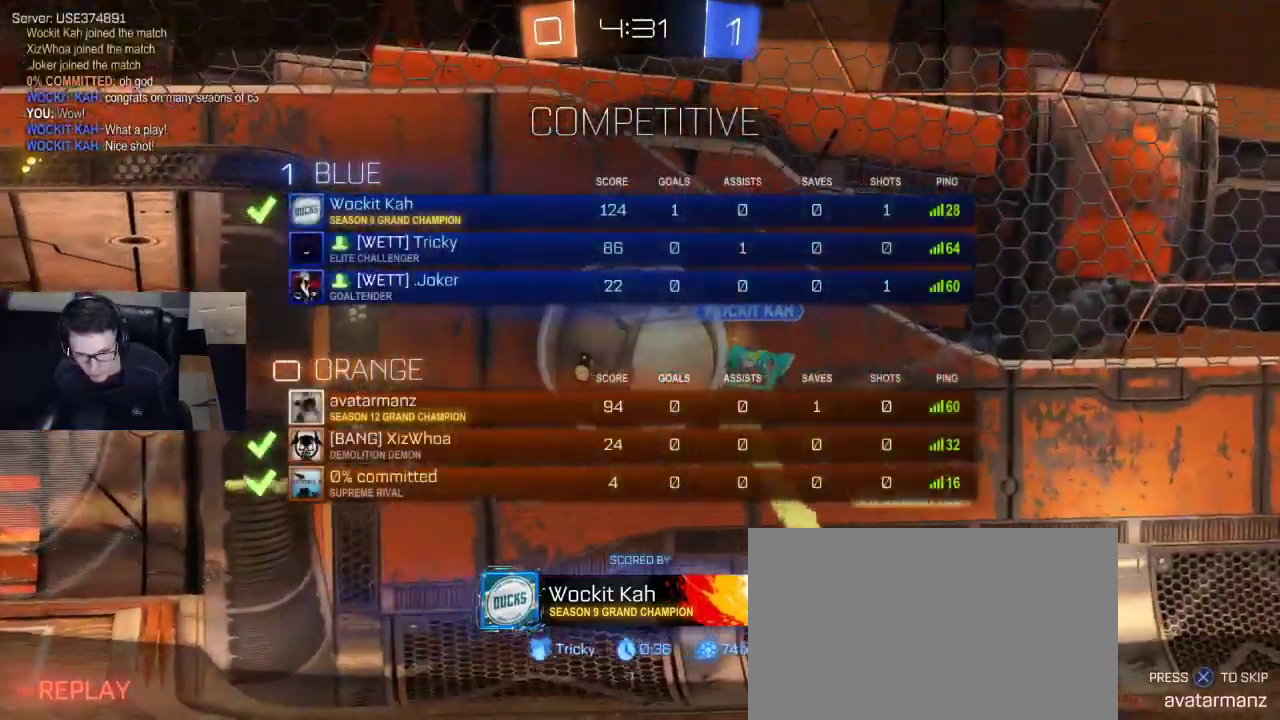
{"buttons": ["L1"], "left_stick": "center", "right_stick": "center", "events": []}
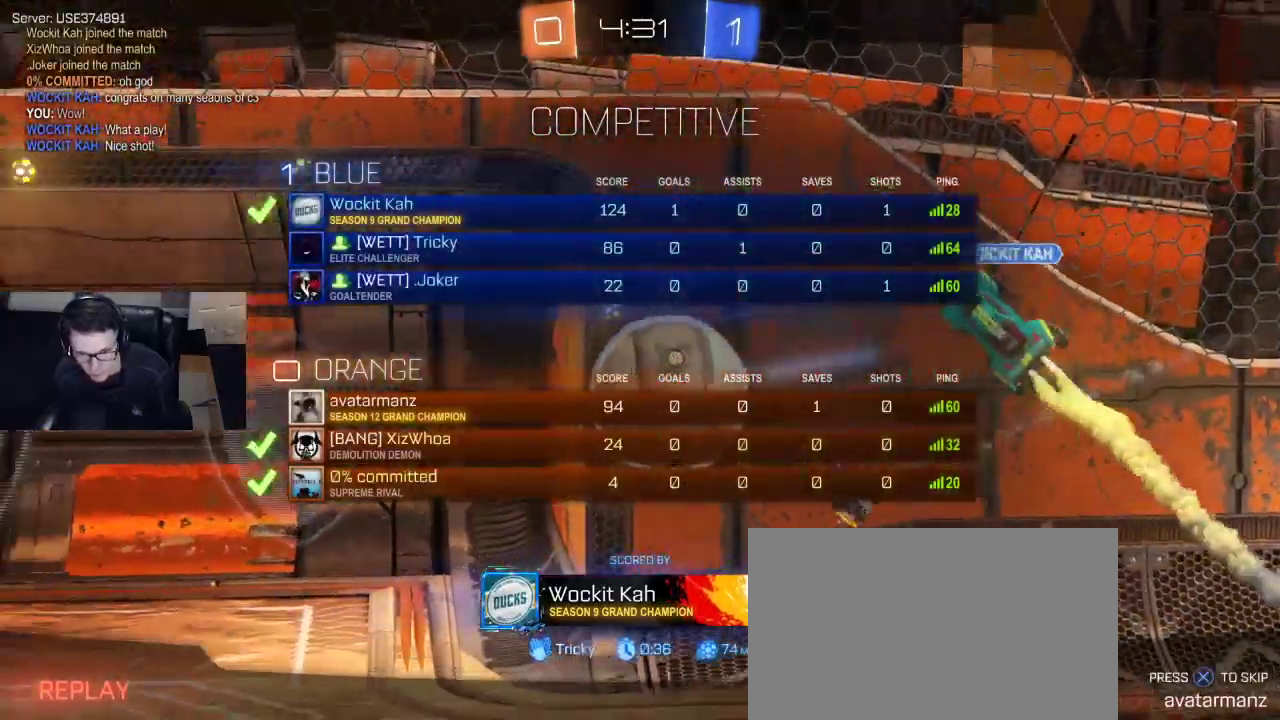
{"buttons": ["L1"], "left_stick": "center", "right_stick": "center", "events": []}
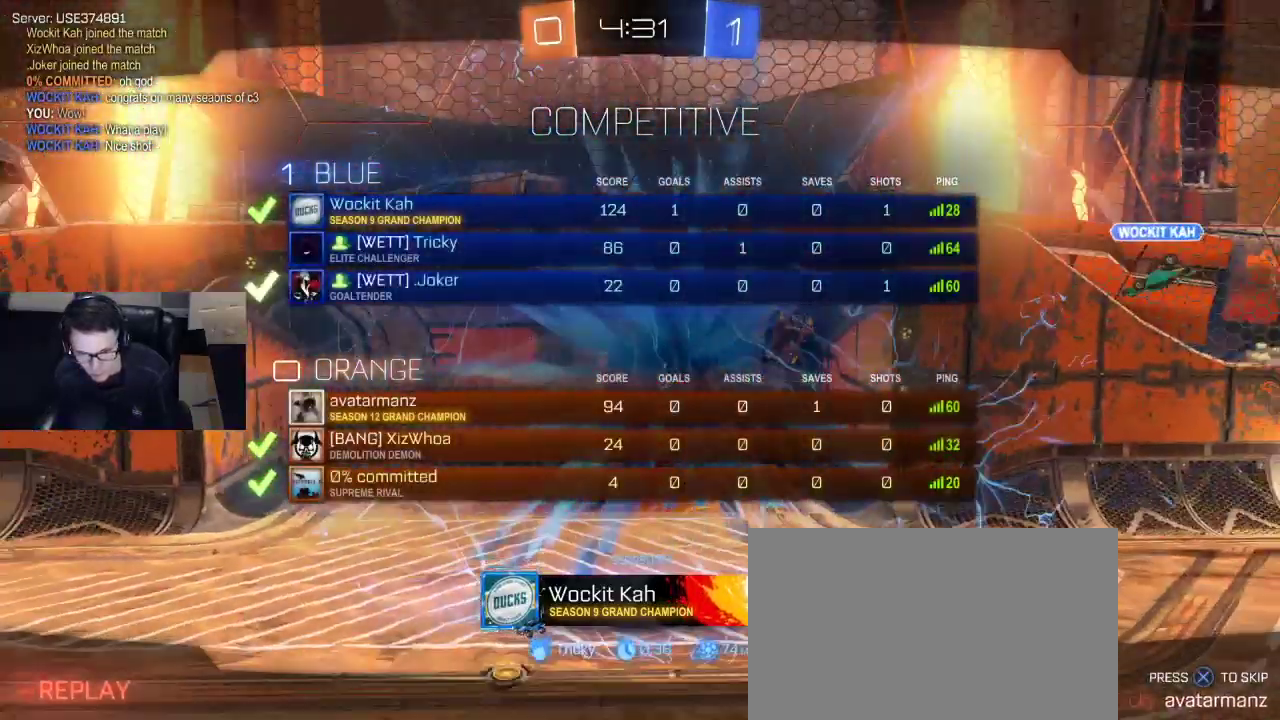
{"buttons": ["L1"], "left_stick": "center", "right_stick": "center", "events": []}
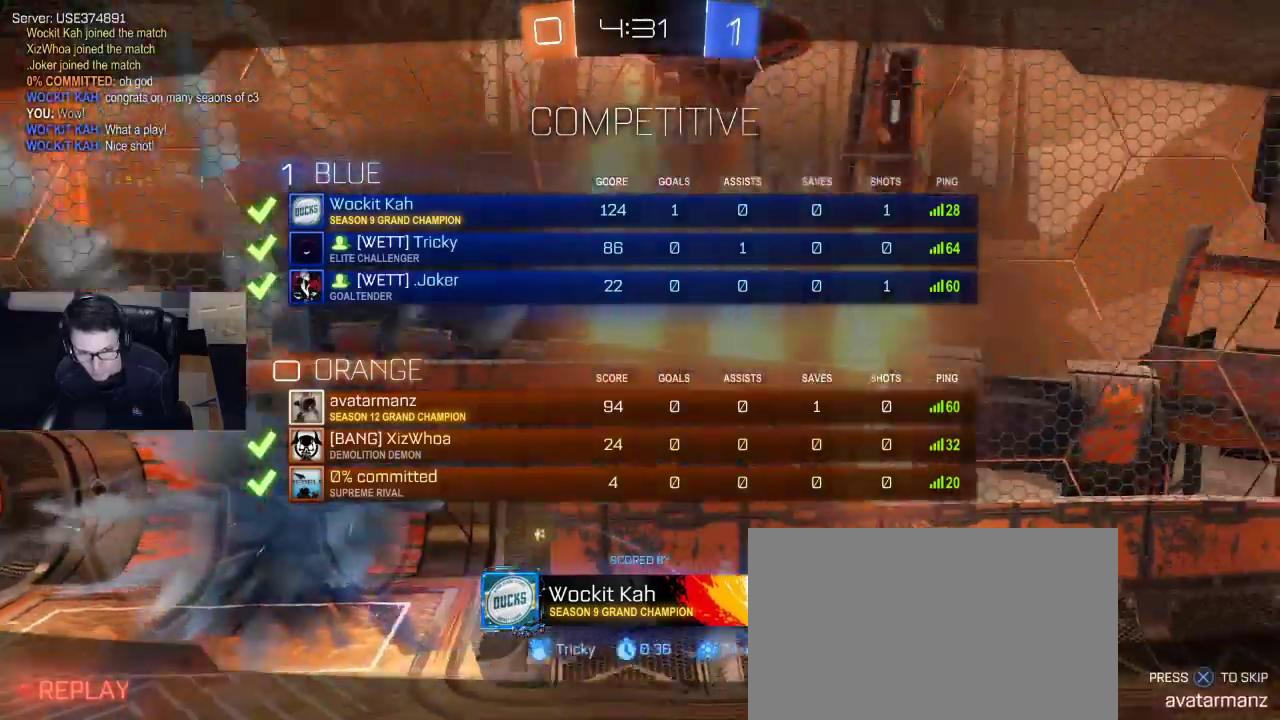
{"buttons": ["L1"], "left_stick": "center", "right_stick": "center", "events": [[83, "L1", "up"], [200, "L1", "down"]]}